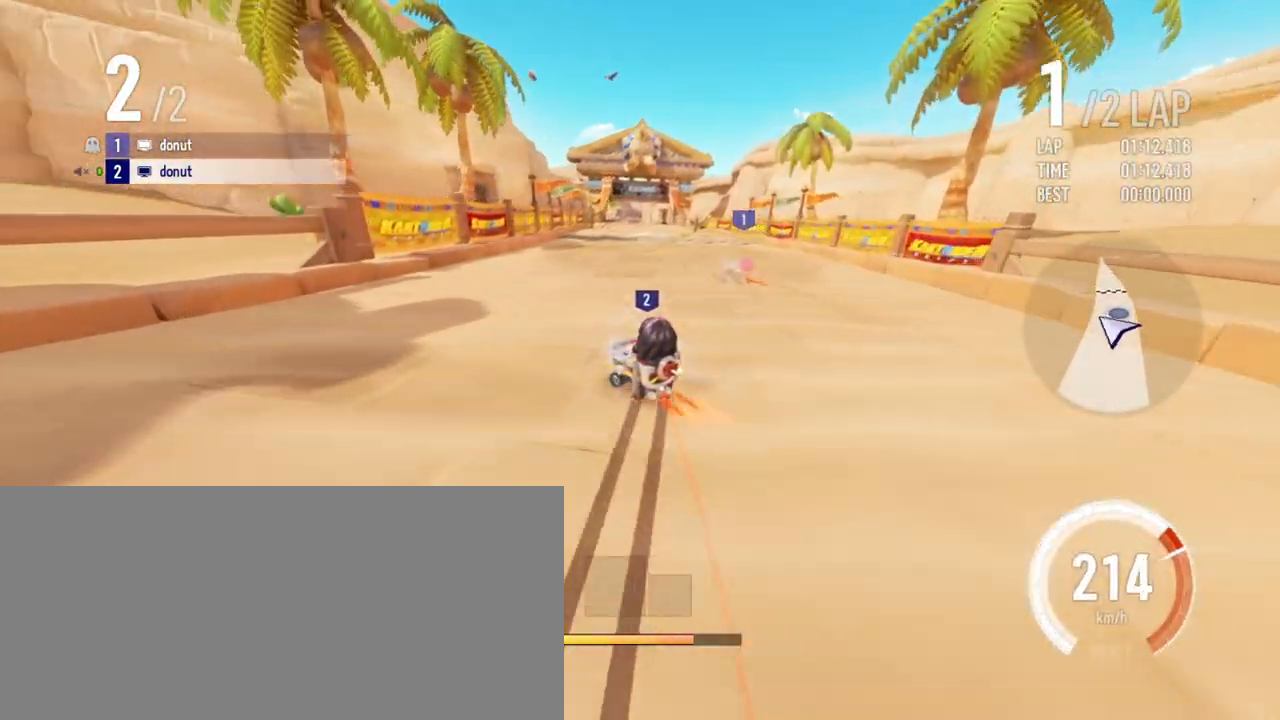
Gameplay with keyboard; each line is a JSON object with the keys held at the frame after it. "events" lists presses ("down") and releases ("up") of "boost", "down", "drift", "left", "r", "right" and "up" between this image and that frame as [ms after this image, input, new state], when the widget could be followed in between. No other keys are recorded. Mouse input is not recorded. Key names are as the overlay labels them; some are game actions (e.g. jump) rather than physical keys.
{"keys": ["right", "up"], "events": [[467, "drift", "up"]]}
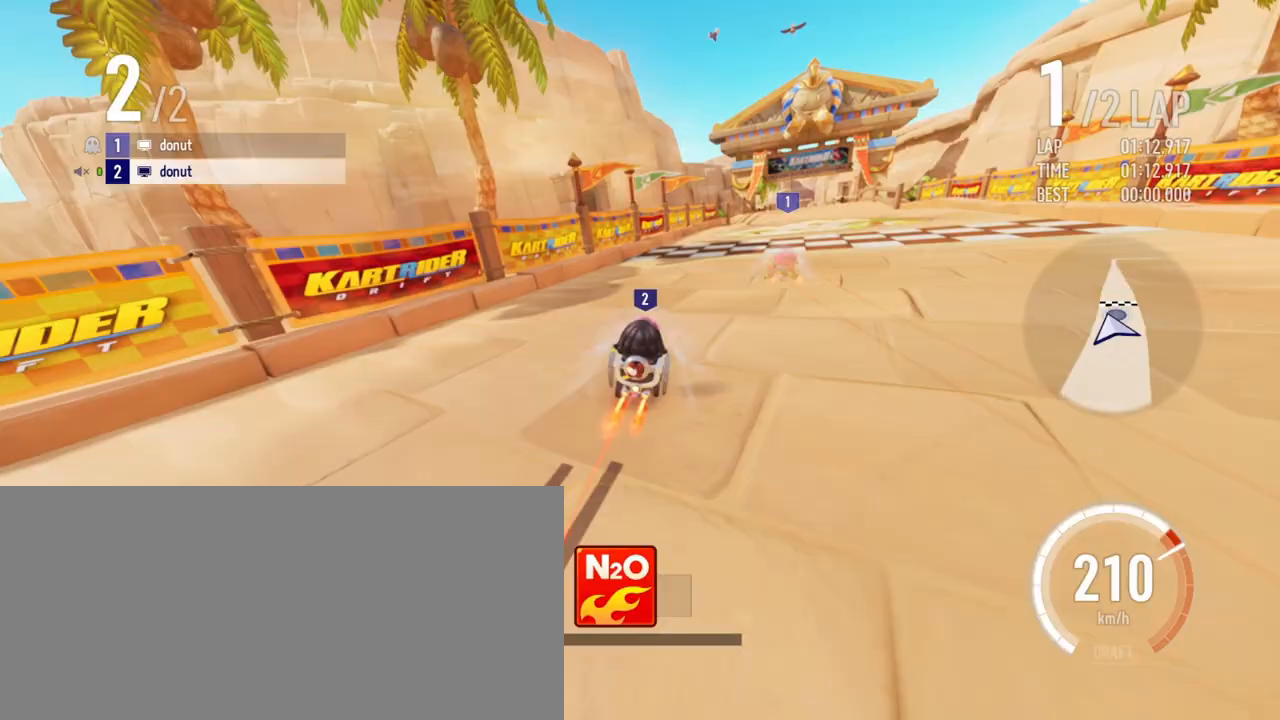
{"keys": ["drift", "left", "up"], "events": [[167, "drift", "down"], [317, "right", "up"], [367, "left", "down"]]}
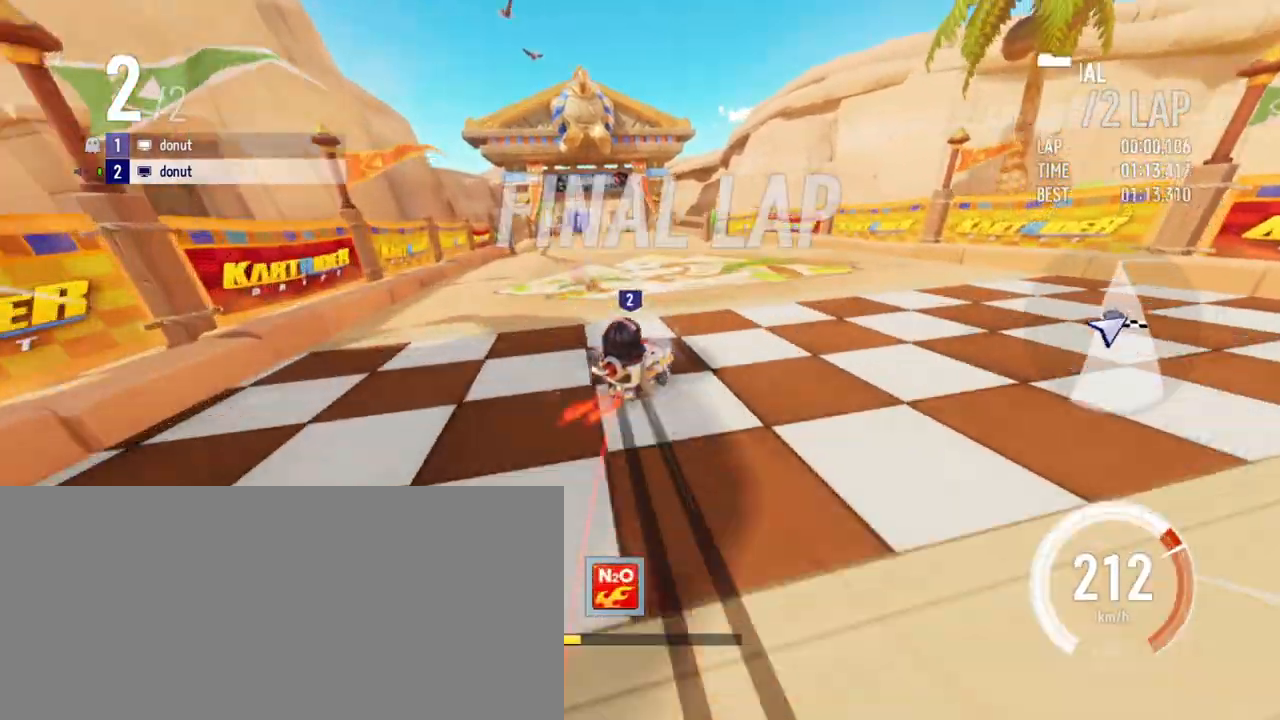
{"keys": ["up"], "events": [[283, "boost", "down"], [350, "boost", "up"], [367, "drift", "up"], [433, "left", "up"], [450, "boost", "down"], [500, "boost", "up"]]}
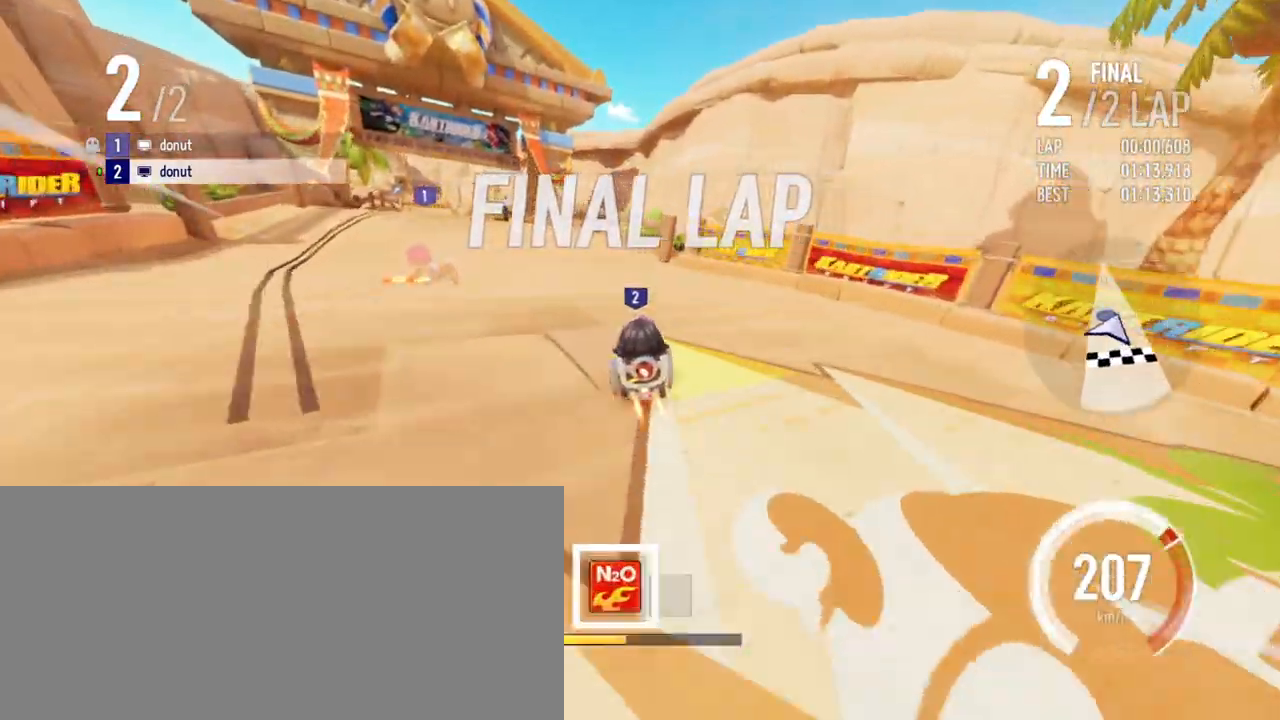
{"keys": ["left", "up"], "events": [[17, "left", "down"], [150, "left", "up"], [367, "left", "down"]]}
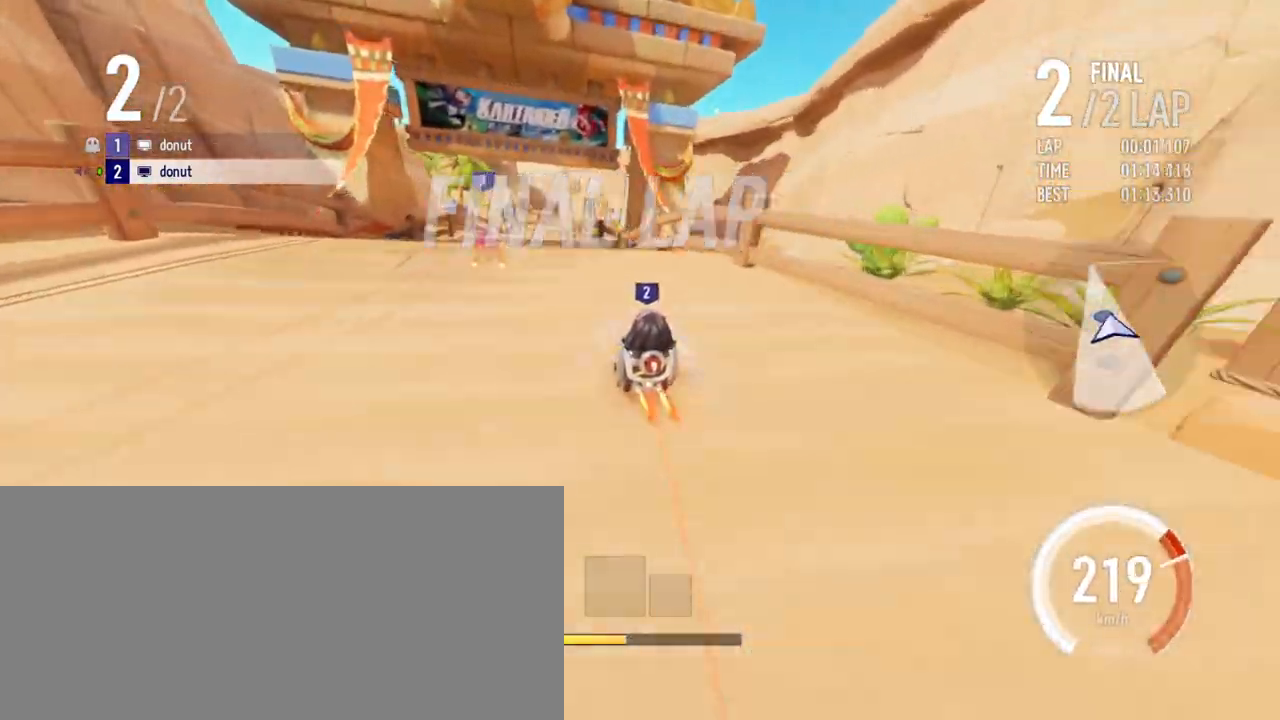
{"keys": ["up"], "events": [[133, "drift", "down"], [317, "drift", "up"], [333, "left", "up"]]}
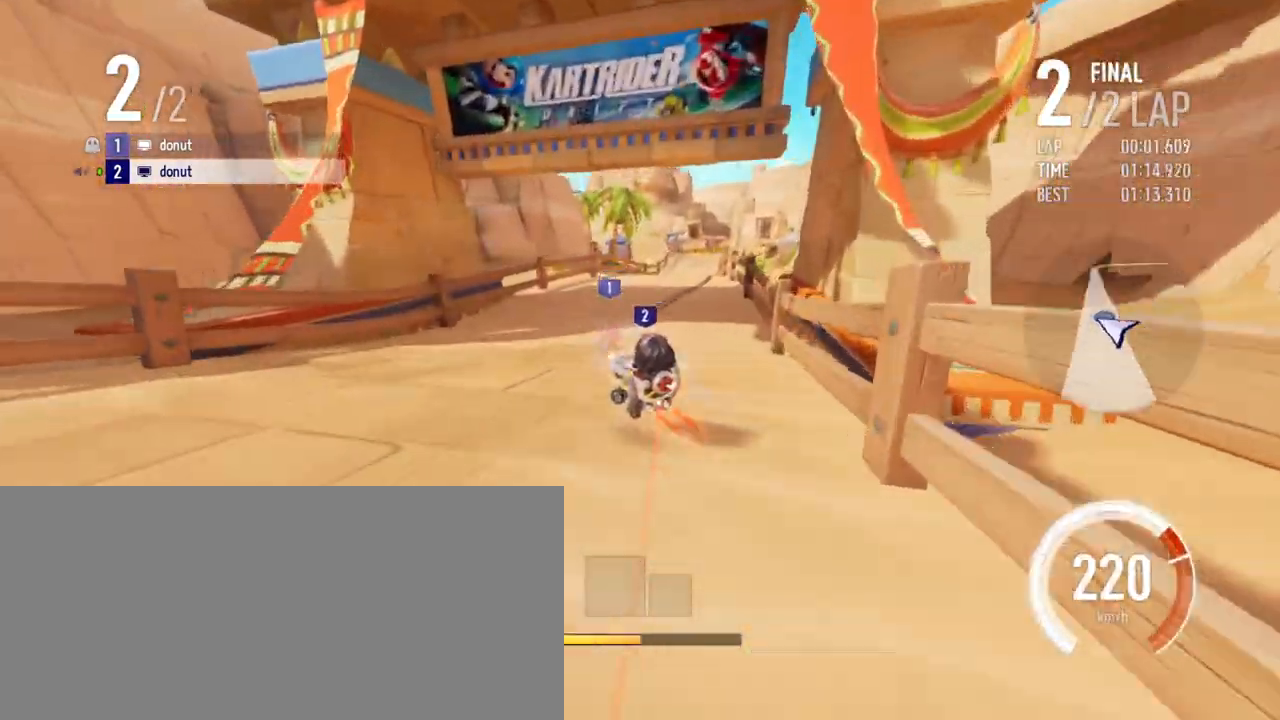
{"keys": ["drift", "right", "up"], "events": [[233, "right", "down"], [283, "drift", "down"]]}
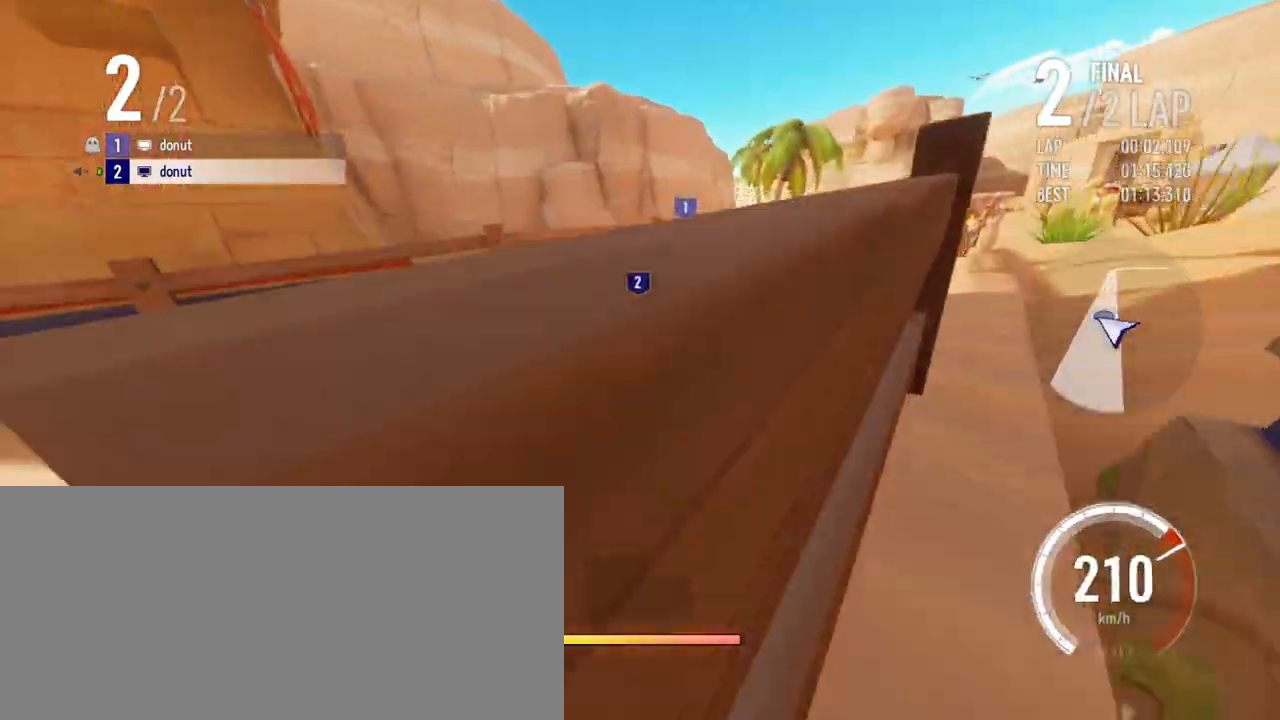
{"keys": ["up"], "events": [[83, "drift", "up"], [100, "right", "up"]]}
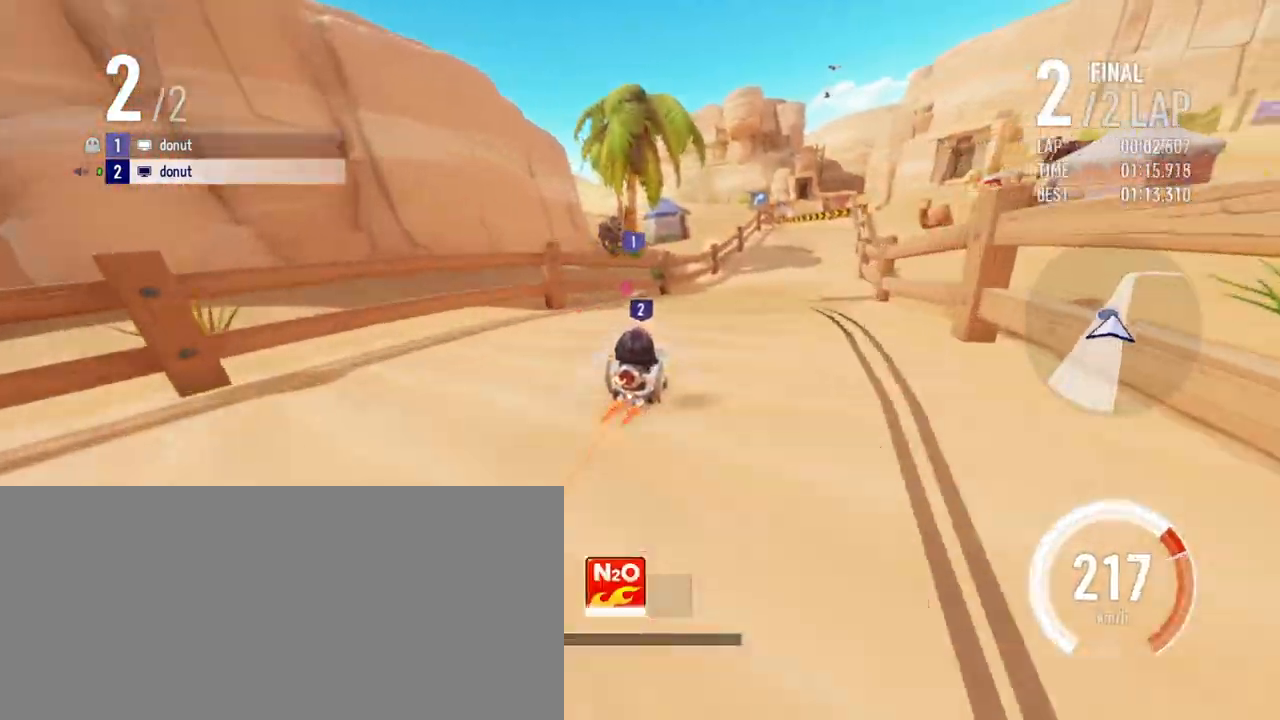
{"keys": ["boost", "drift", "right", "up"], "events": [[67, "left", "down"], [183, "left", "up"], [400, "drift", "down"], [417, "right", "down"], [433, "boost", "down"]]}
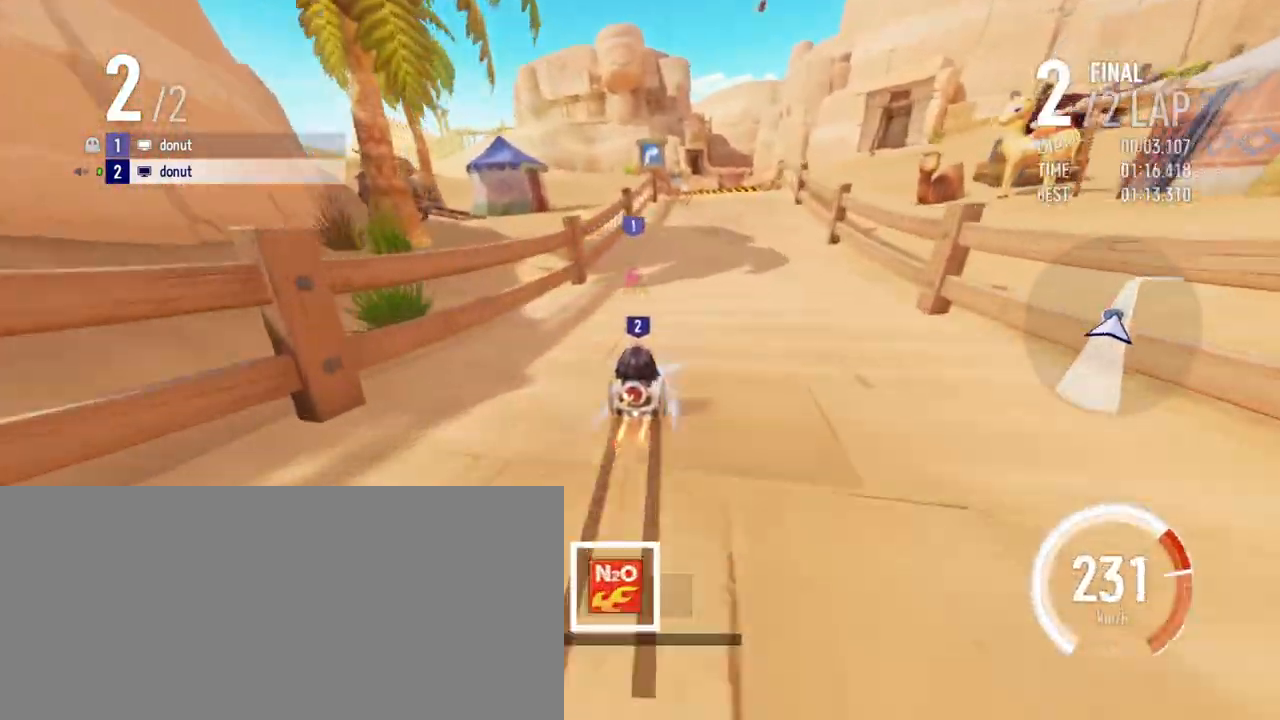
{"keys": ["up"], "events": [[17, "drift", "up"], [17, "right", "up"], [33, "boost", "up"], [100, "boost", "down"], [150, "boost", "up"], [233, "boost", "down"], [300, "right", "down"], [383, "boost", "up"], [400, "right", "up"]]}
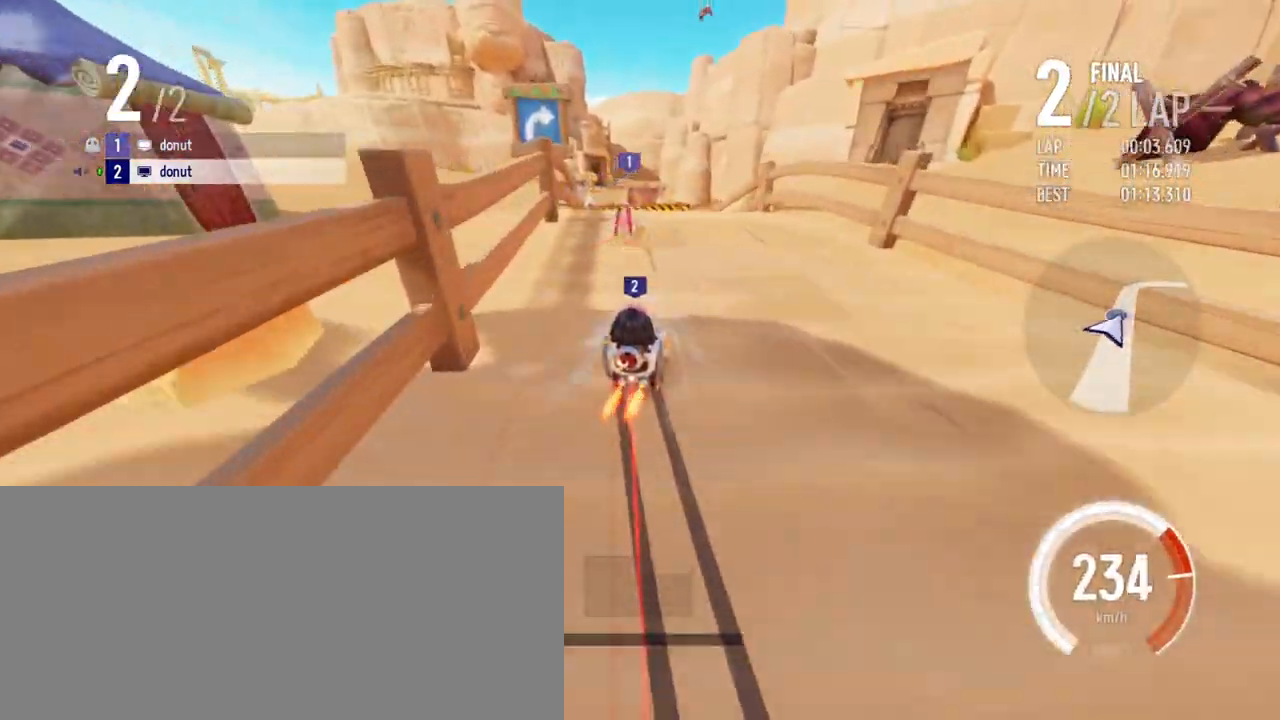
{"keys": ["up"], "events": [[133, "drift", "down"], [150, "right", "down"], [350, "right", "up"], [367, "drift", "up"]]}
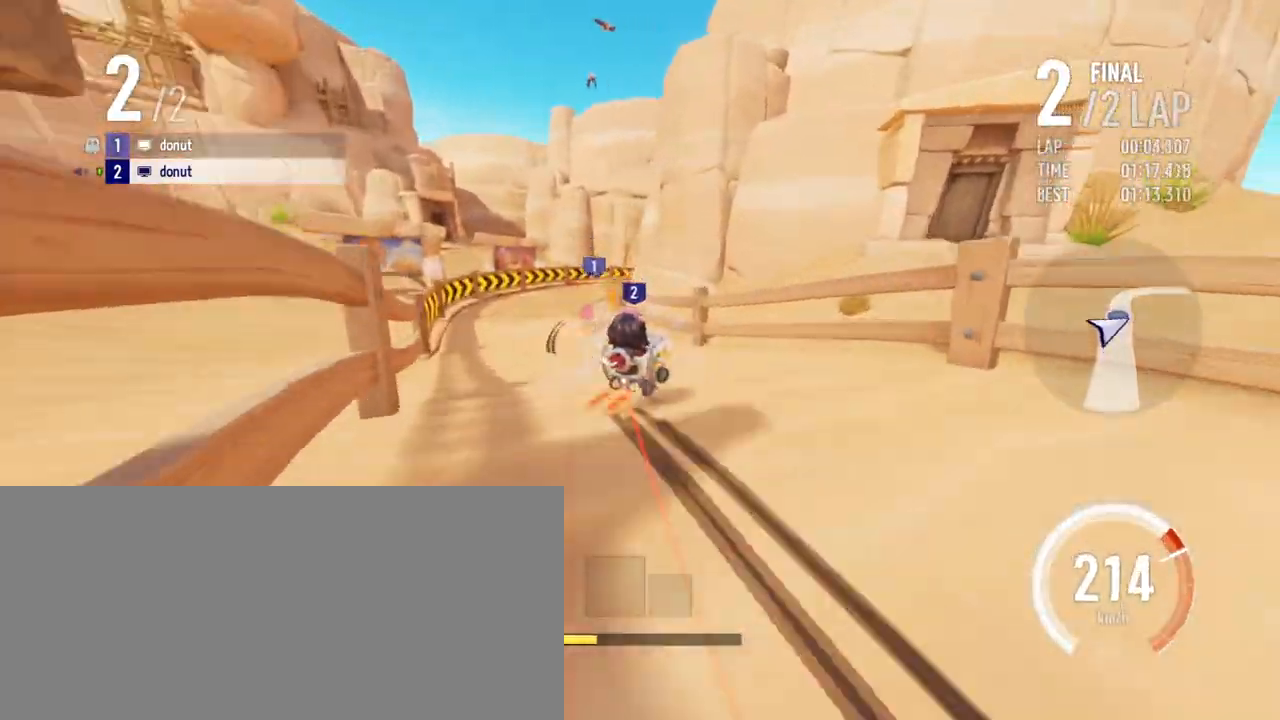
{"keys": ["right", "up"], "events": [[400, "right", "down"]]}
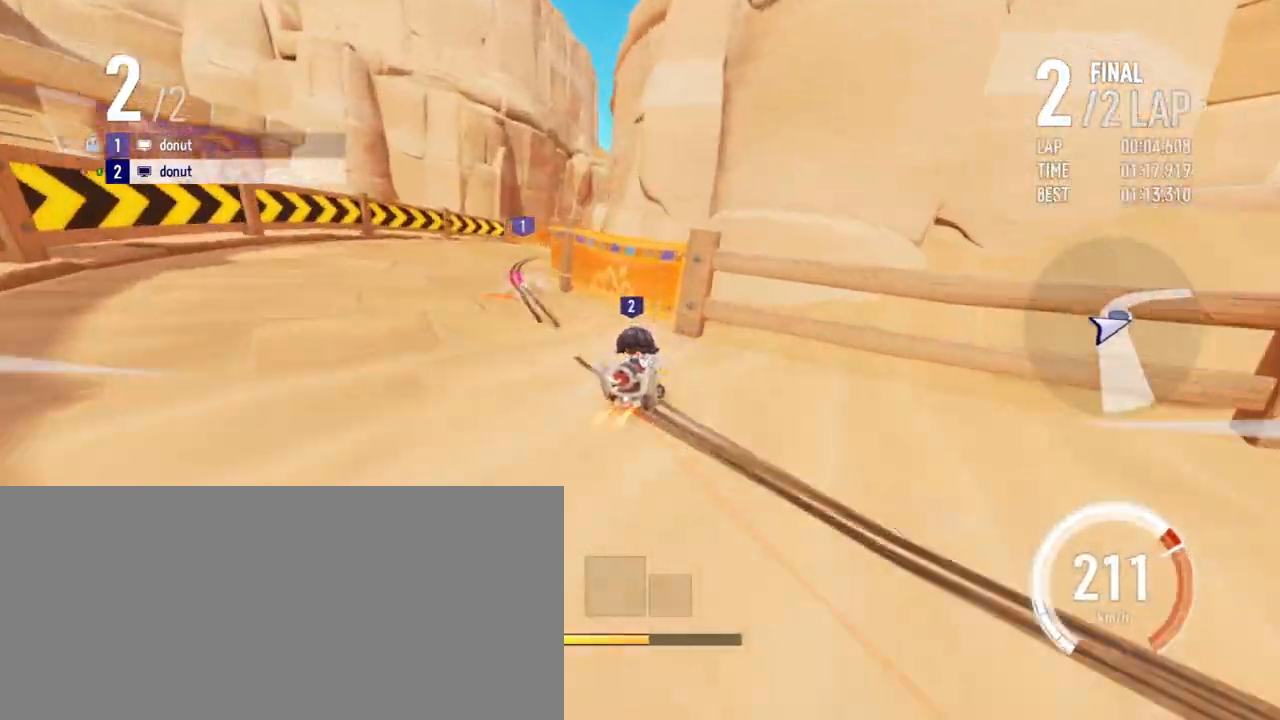
{"keys": ["up"], "events": [[17, "right", "up"], [150, "right", "down"], [467, "right", "up"]]}
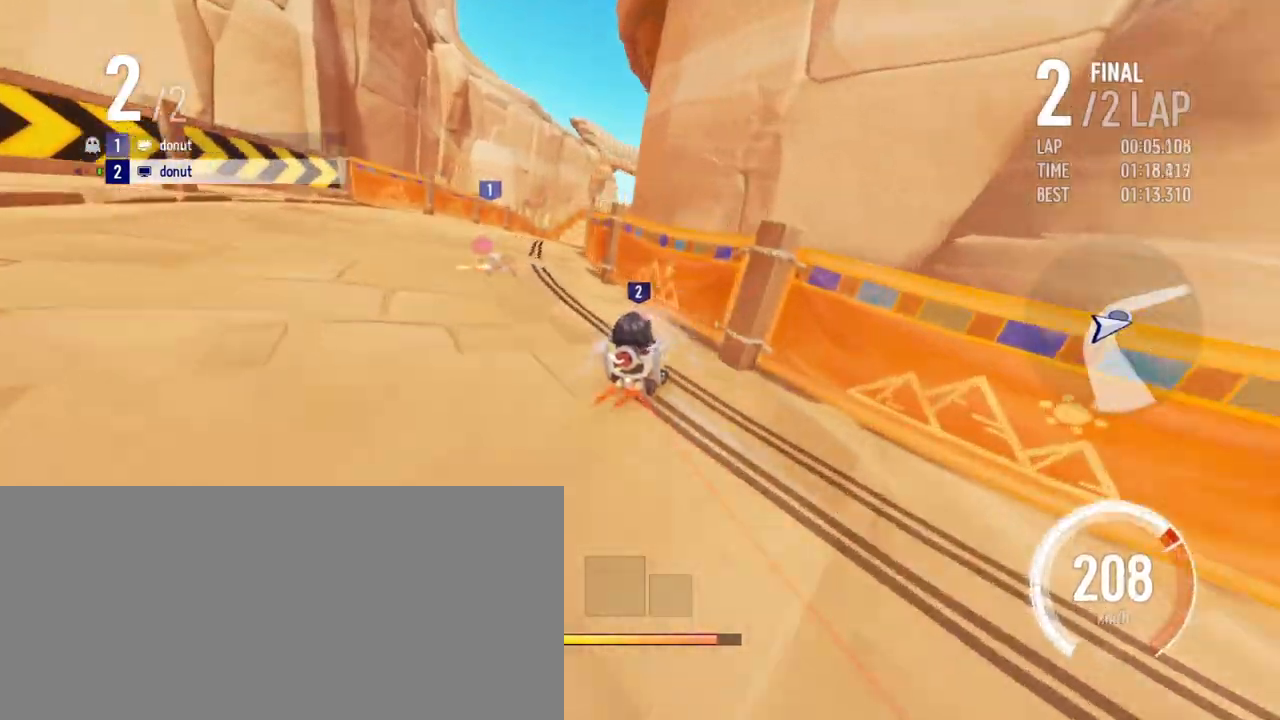
{"keys": ["drift", "right", "up"], "events": [[33, "left", "down"], [367, "left", "up"], [433, "right", "down"], [467, "drift", "down"]]}
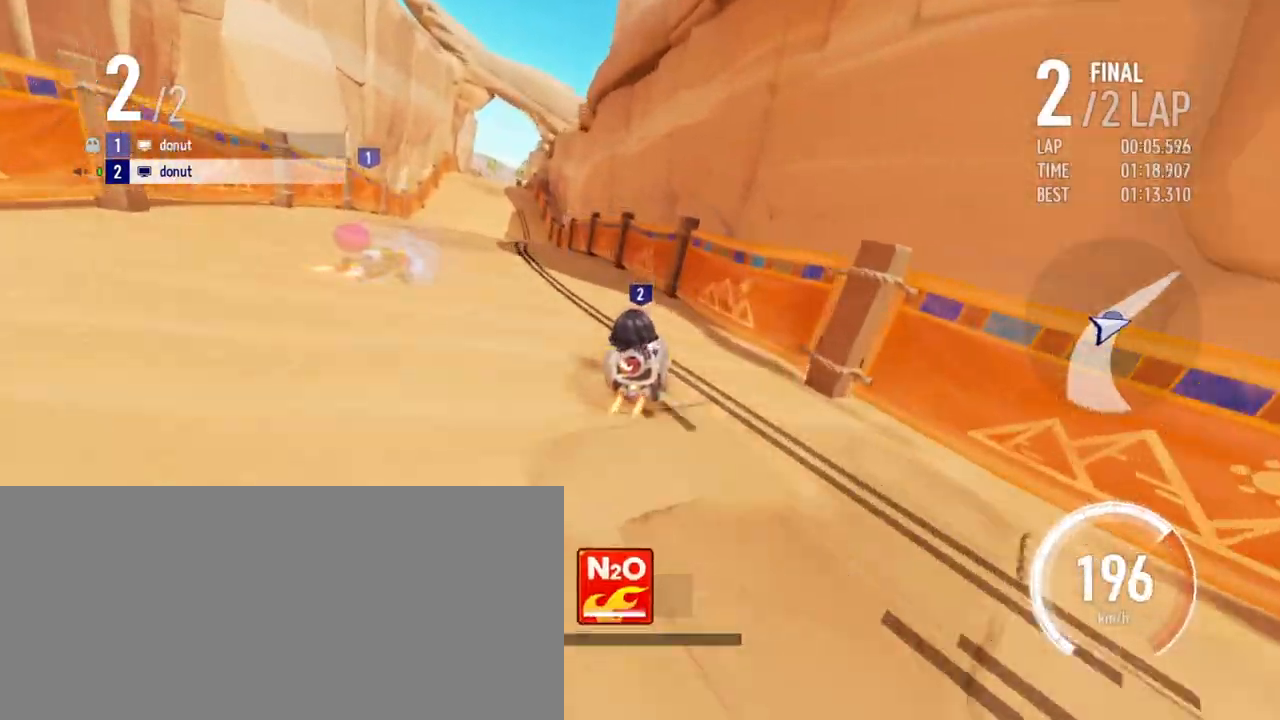
{"keys": ["drift", "left", "up"], "events": [[50, "boost", "down"], [67, "right", "up"], [100, "boost", "up"], [133, "drift", "up"], [183, "boost", "down"], [250, "boost", "up"], [317, "left", "down"], [367, "drift", "down"]]}
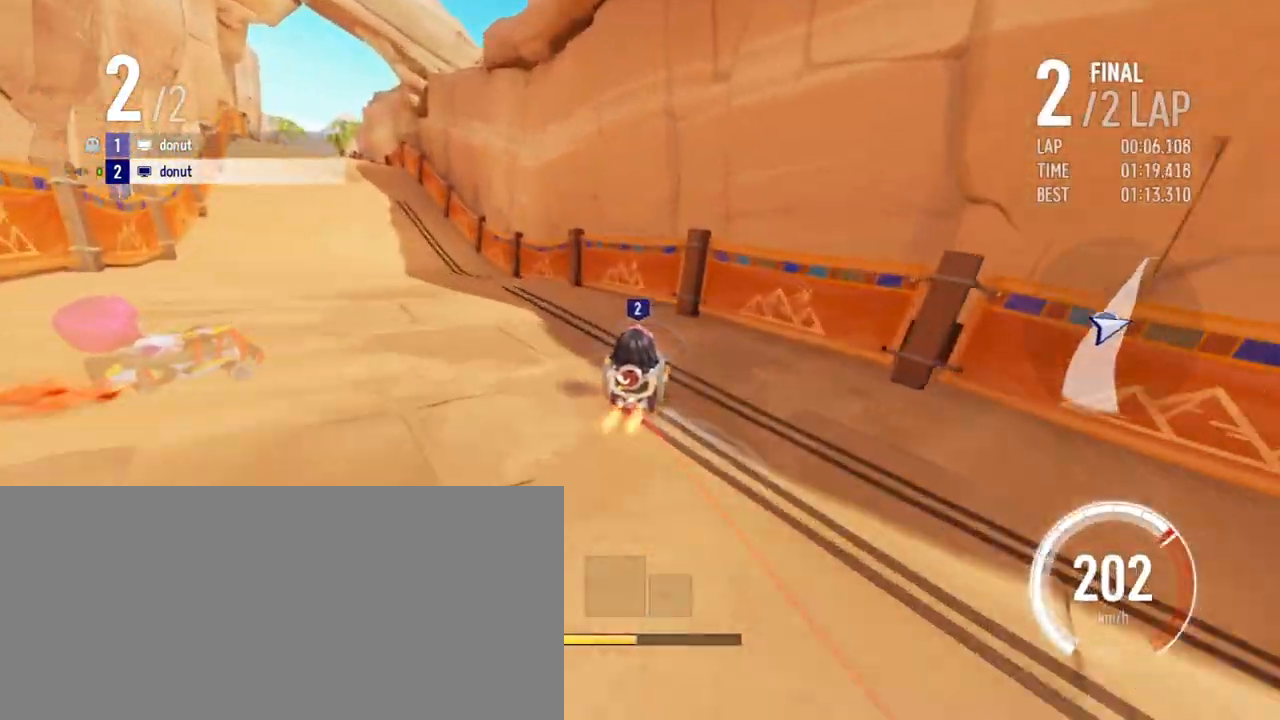
{"keys": ["drift", "up"], "events": [[300, "drift", "up"], [333, "left", "up"], [500, "drift", "down"]]}
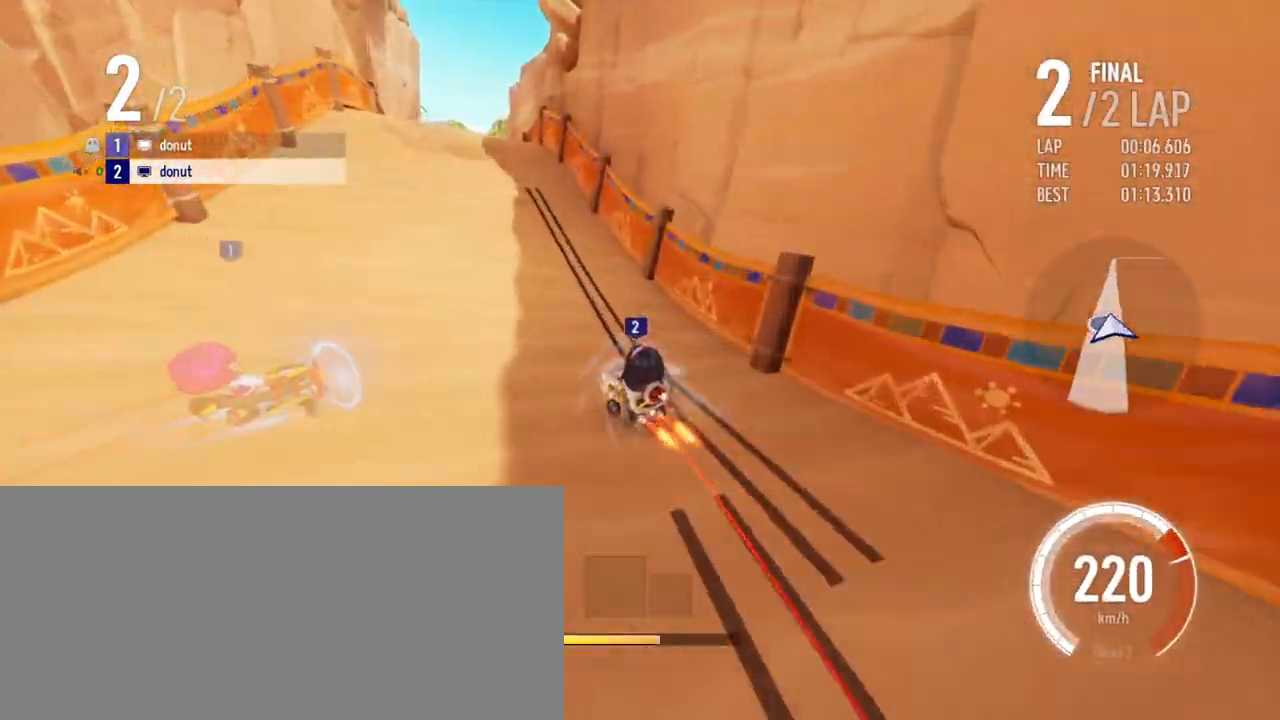
{"keys": ["drift", "right", "up"], "events": [[17, "left", "down"], [150, "left", "up"], [167, "right", "down"]]}
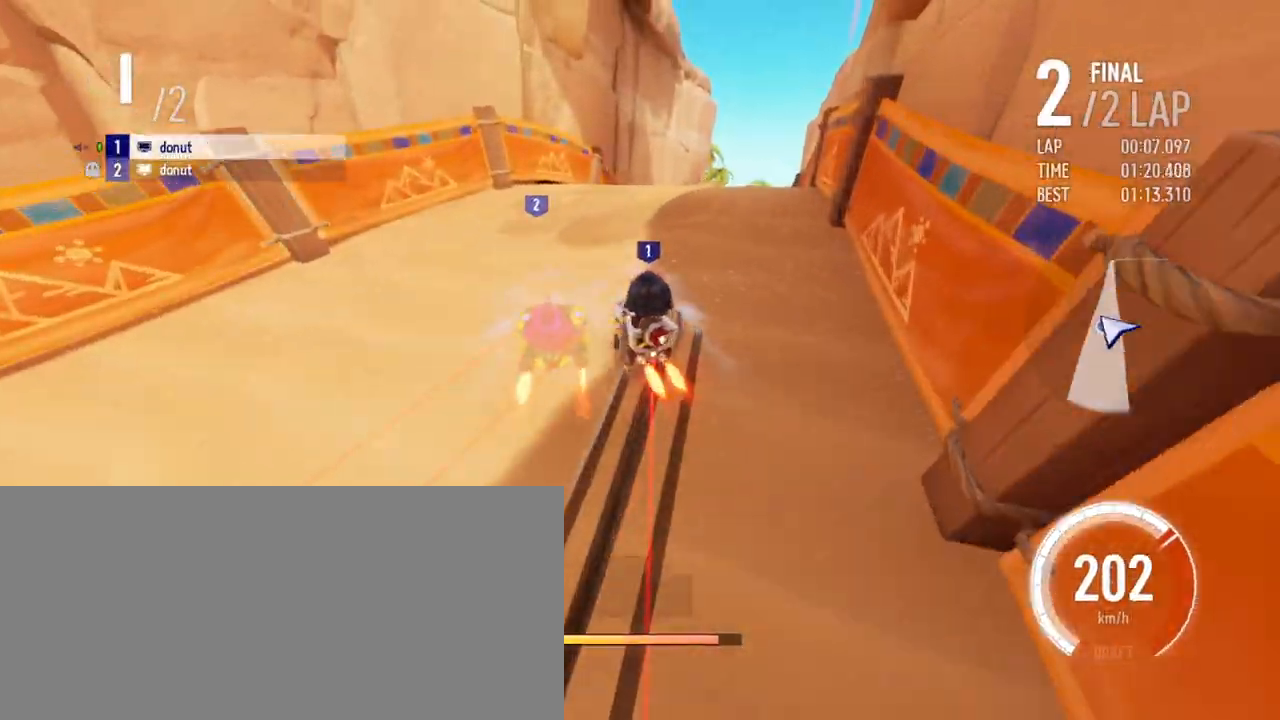
{"keys": ["up"], "events": [[200, "drift", "up"], [217, "right", "up"]]}
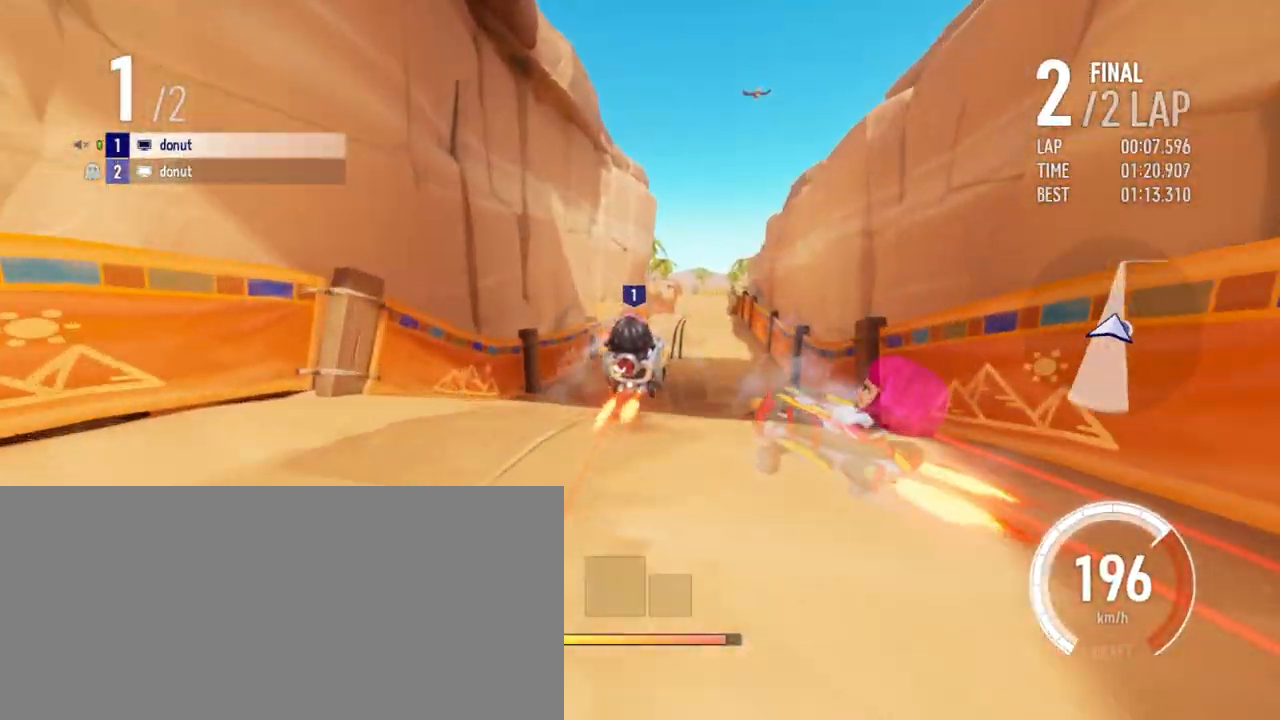
{"keys": ["left", "up"], "events": [[400, "left", "down"]]}
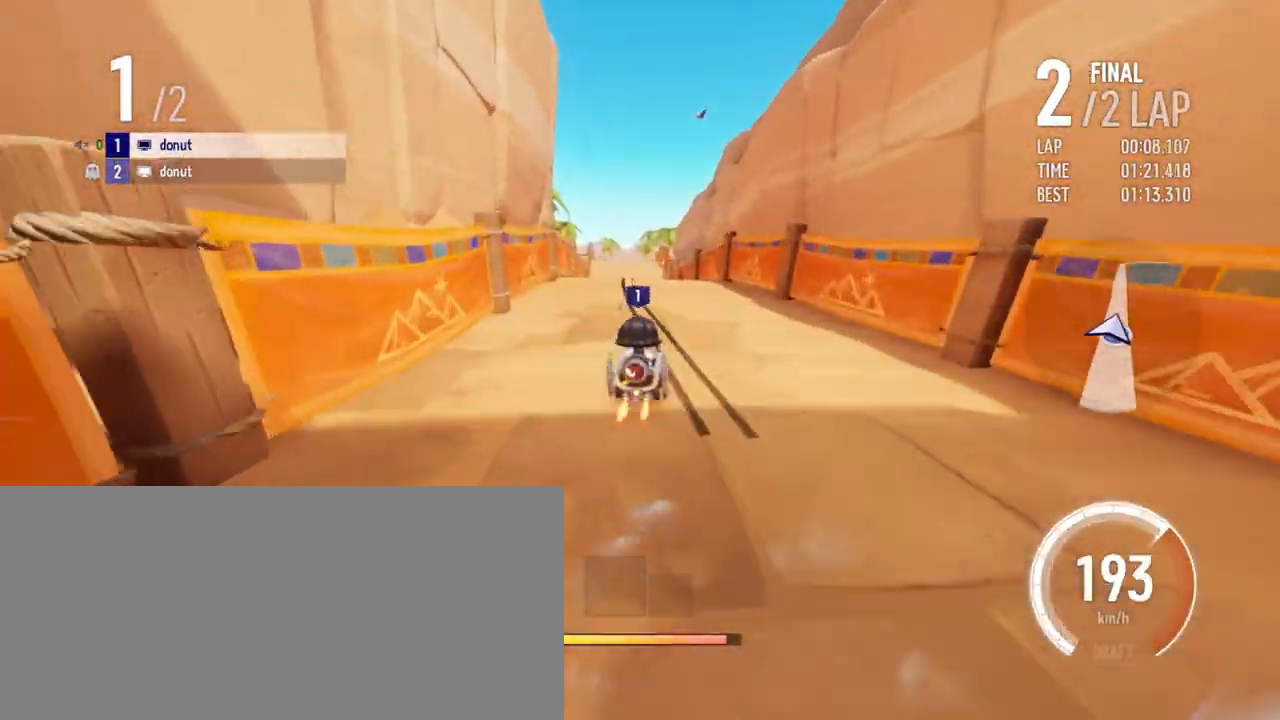
{"keys": ["left", "up"], "events": [[250, "left", "up"], [267, "right", "down"], [450, "right", "up"], [483, "left", "down"]]}
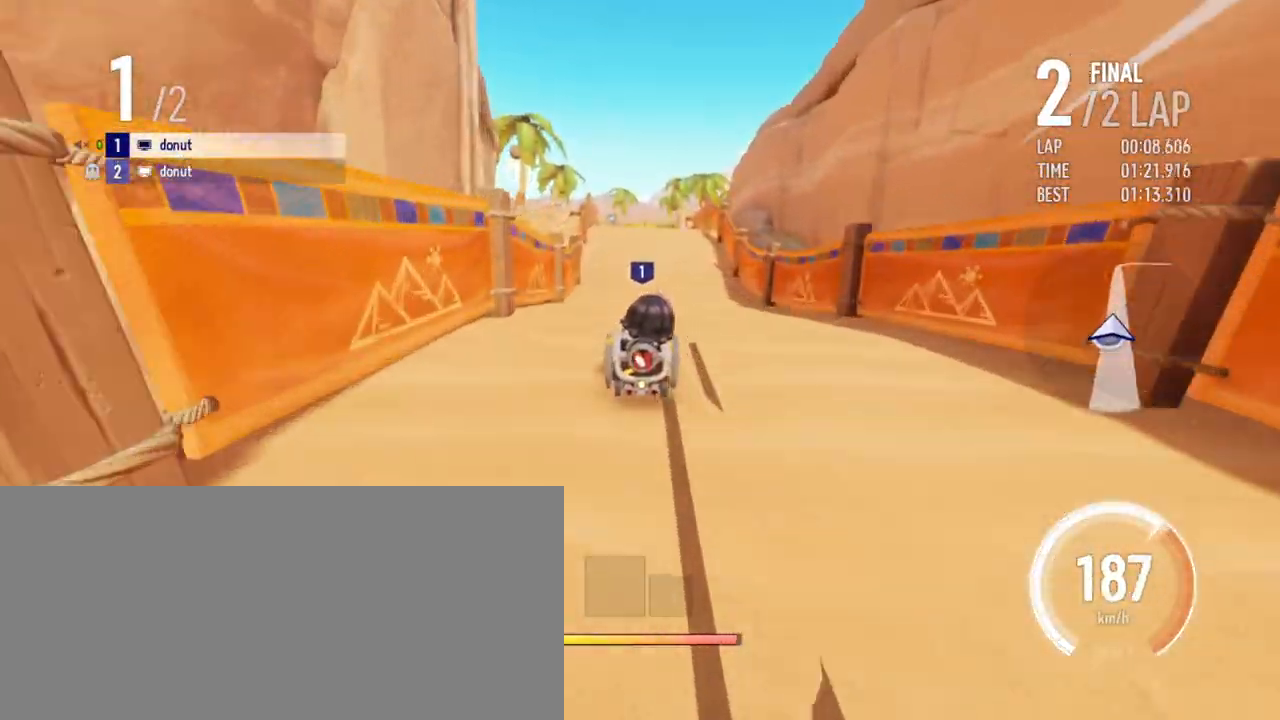
{"keys": ["right", "up"], "events": [[250, "left", "up"], [267, "right", "down"]]}
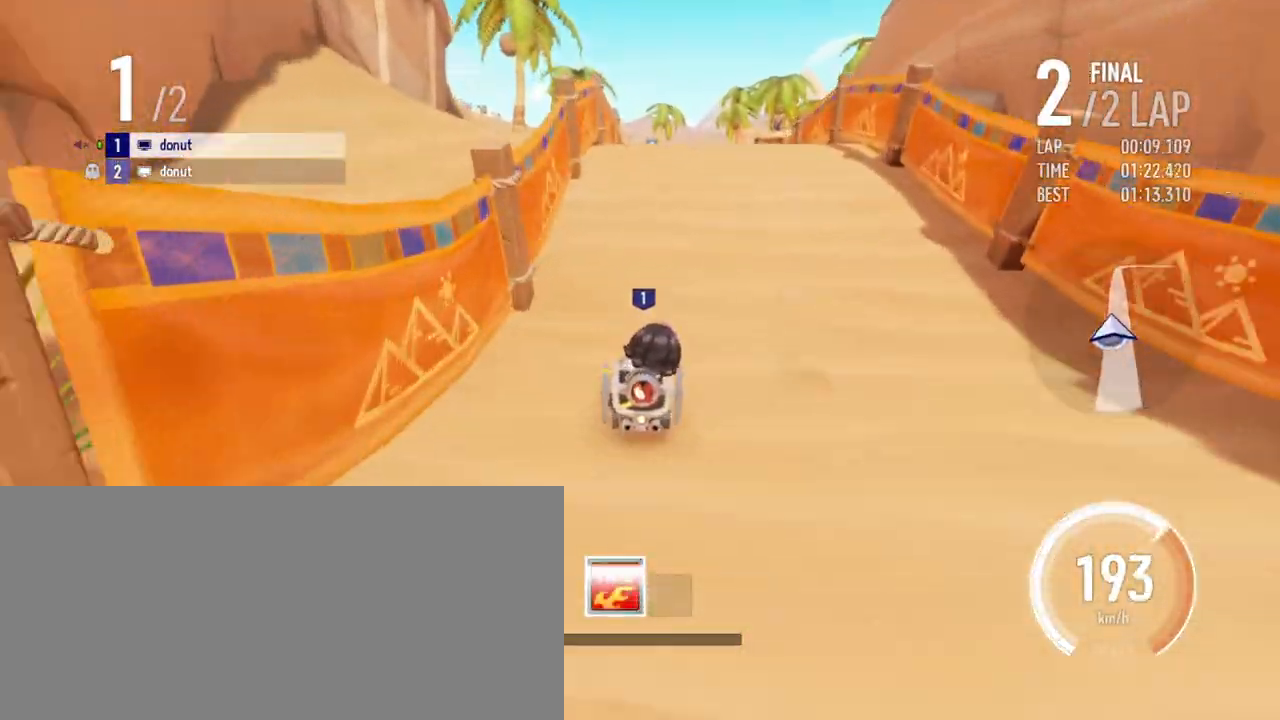
{"keys": ["up"], "events": [[67, "right", "up"], [167, "left", "down"], [300, "left", "up"], [317, "right", "down"], [433, "right", "up"]]}
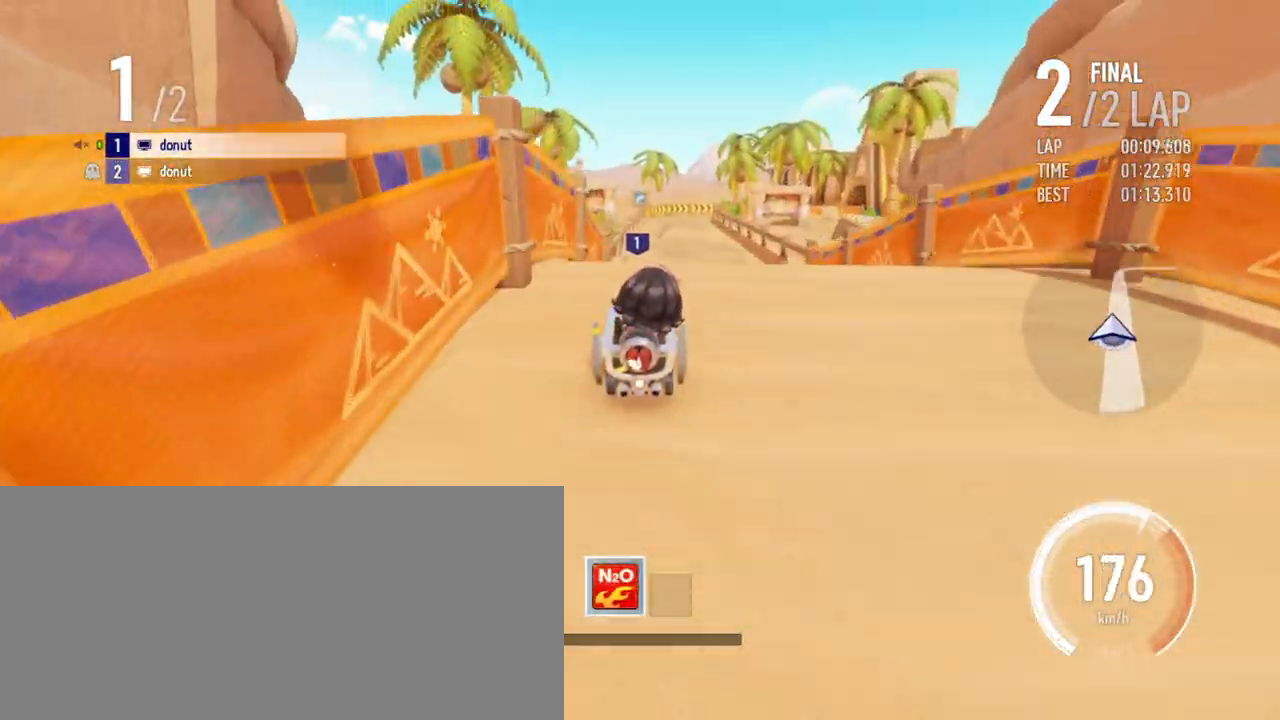
{"keys": ["up"], "events": []}
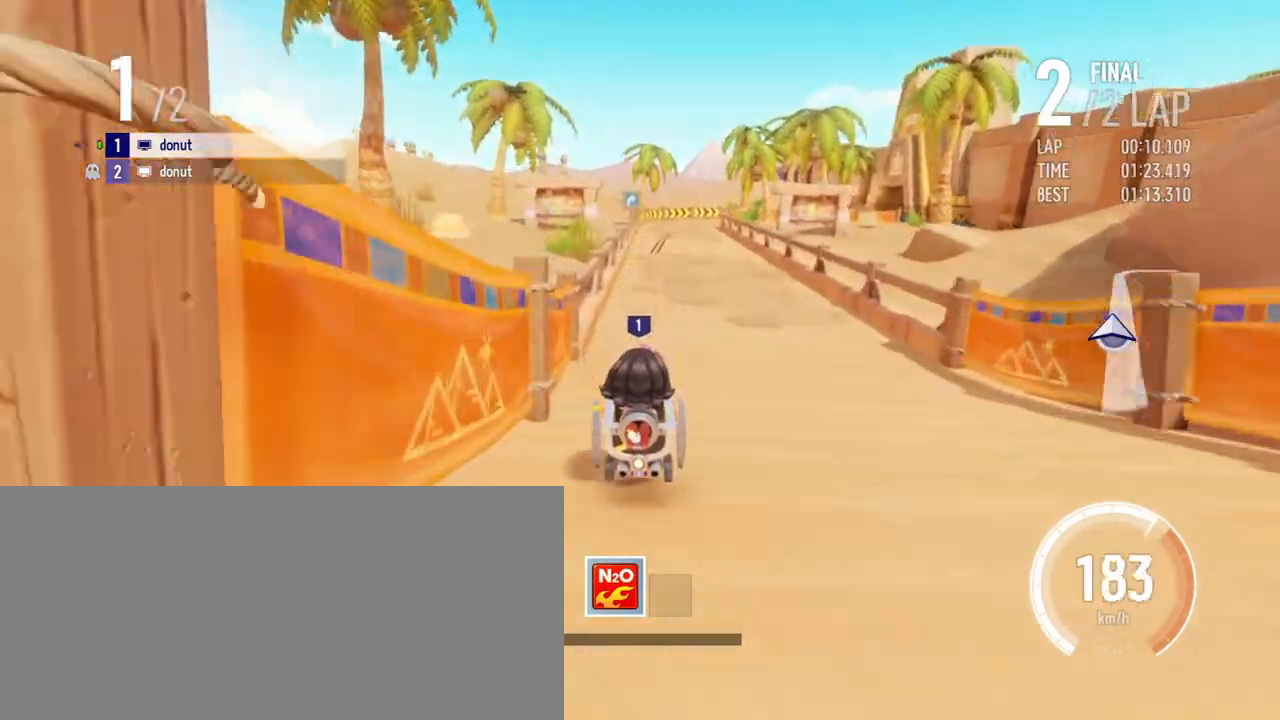
{"keys": ["boost", "up"], "events": [[450, "boost", "down"]]}
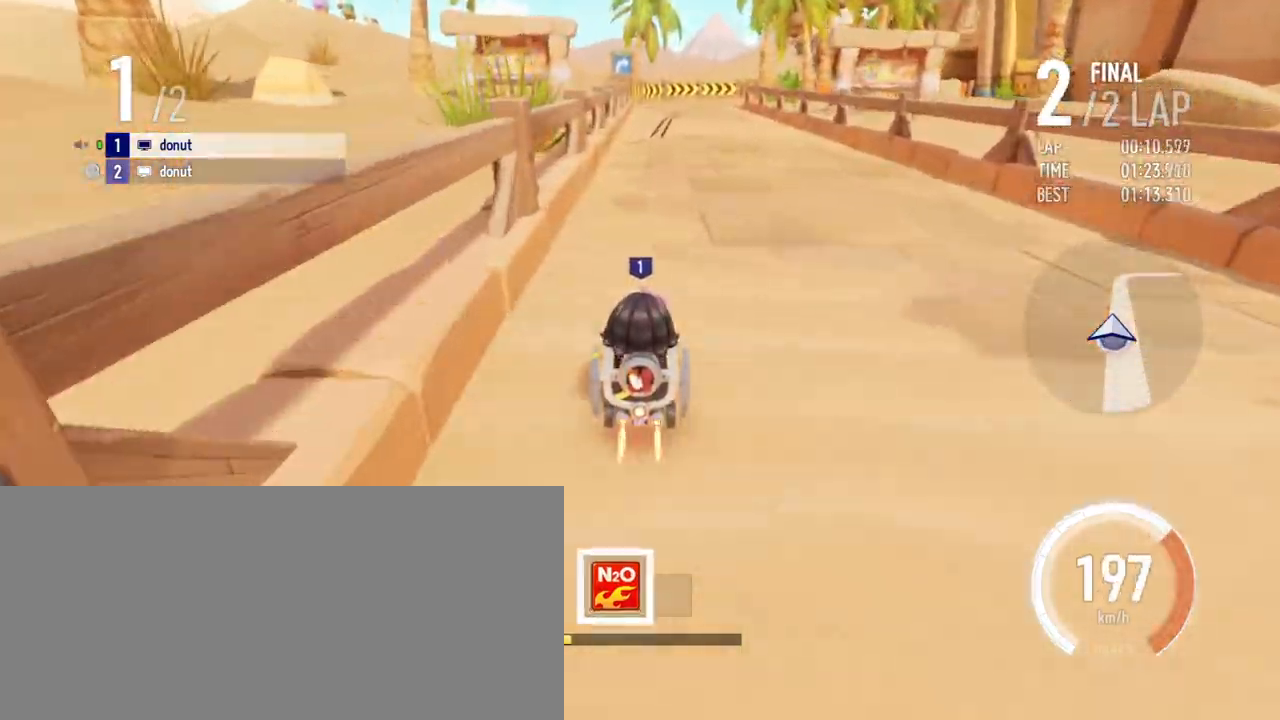
{"keys": ["up"], "events": [[50, "boost", "up"], [183, "right", "down"], [283, "right", "up"], [417, "right", "down"], [500, "right", "up"]]}
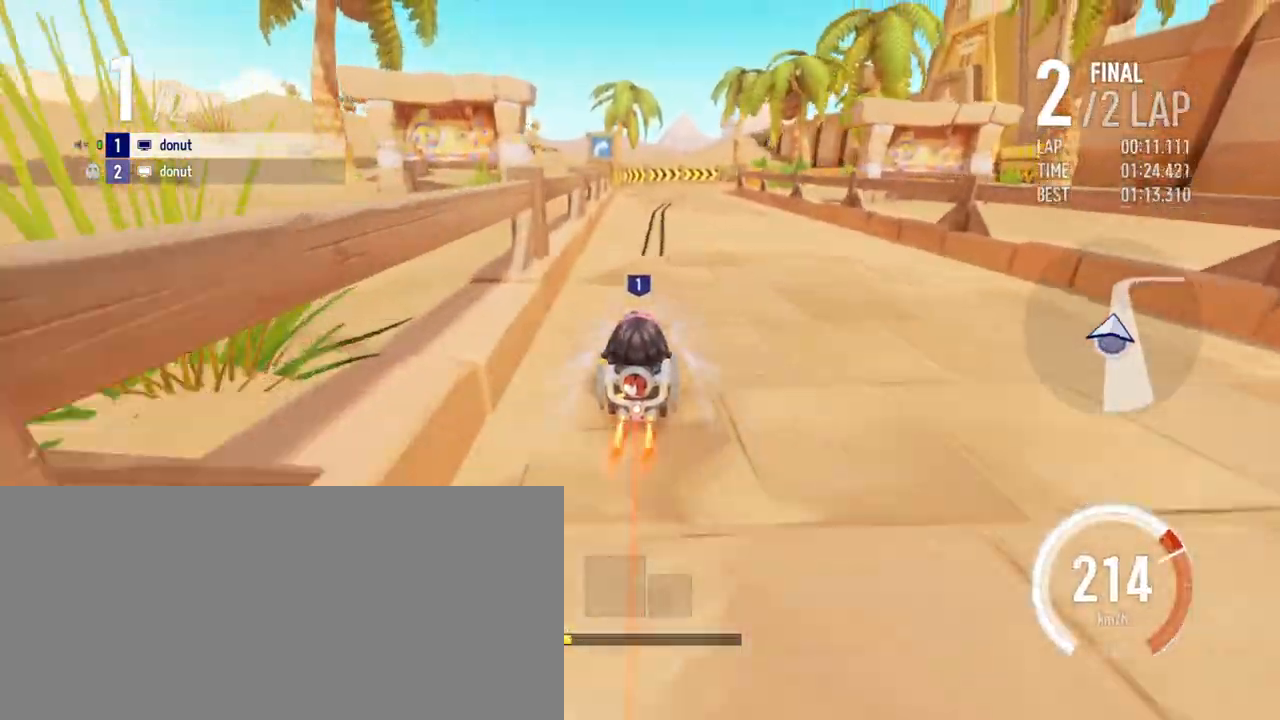
{"keys": ["up"], "events": [[217, "drift", "down"], [233, "right", "down"], [367, "right", "up"], [383, "drift", "up"]]}
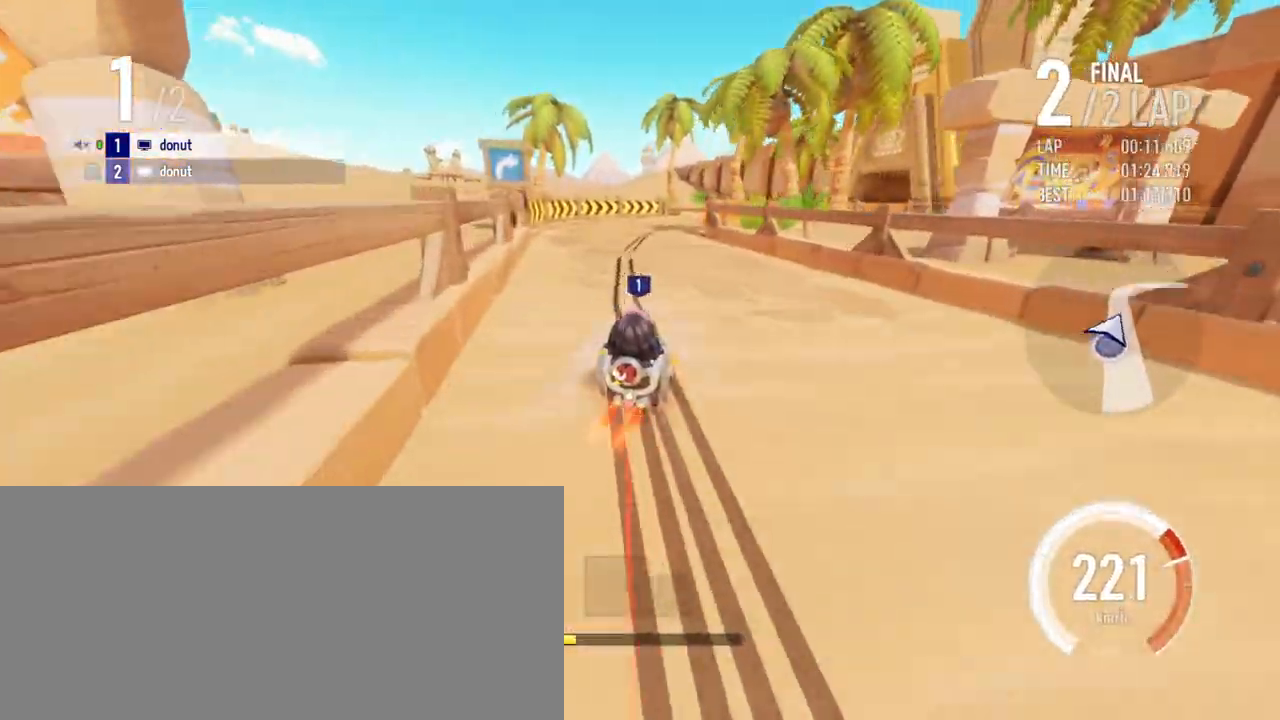
{"keys": ["drift", "right", "up"], "events": [[383, "drift", "down"], [400, "right", "down"]]}
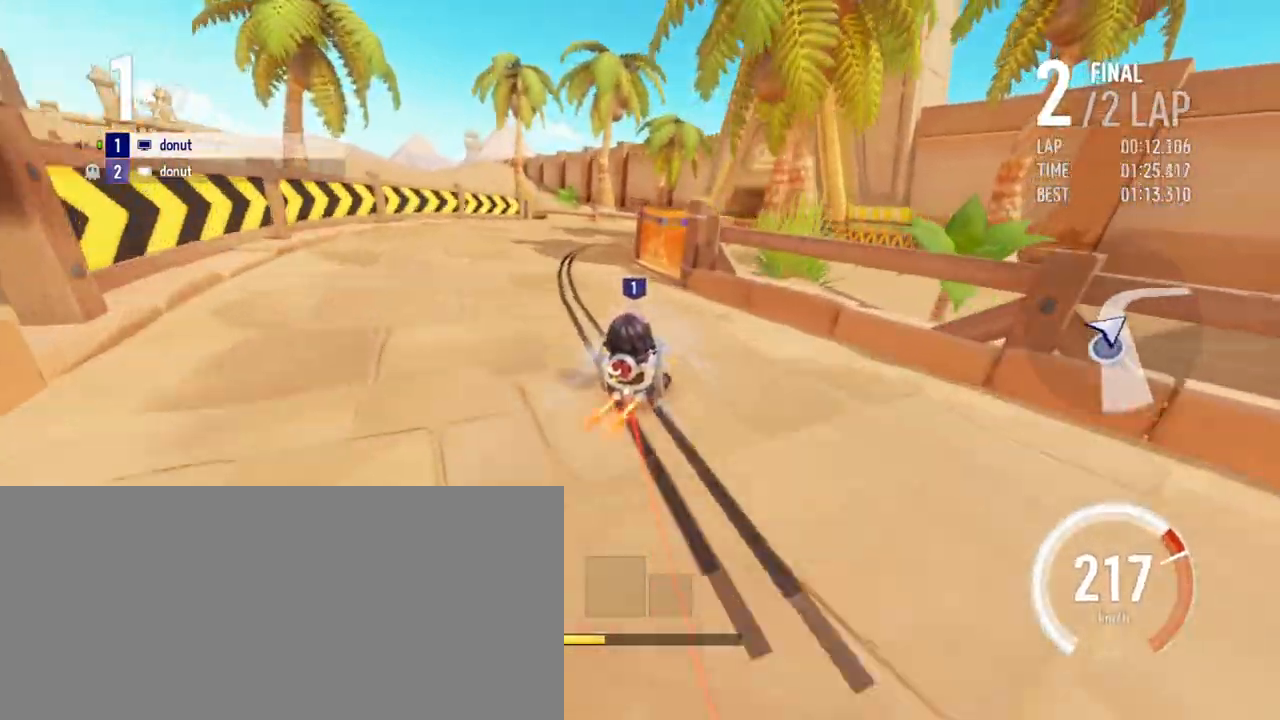
{"keys": ["left", "up"], "events": [[50, "drift", "up"], [67, "right", "up"], [383, "left", "down"]]}
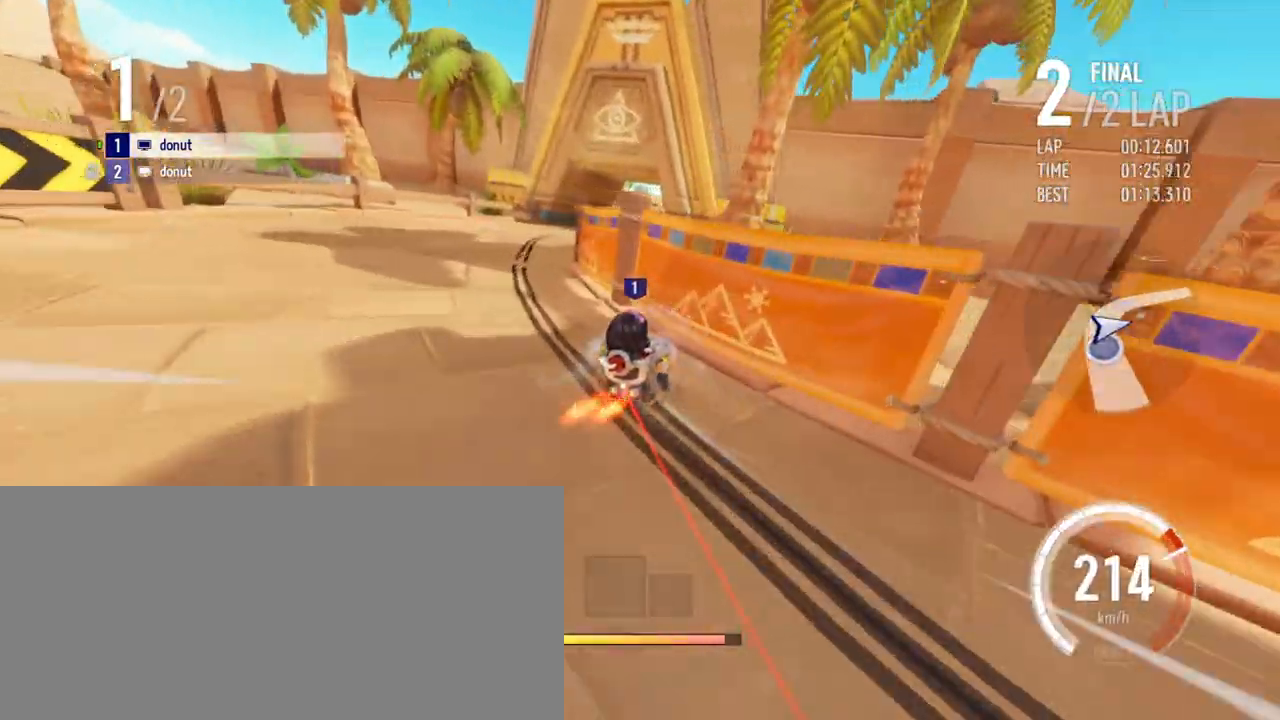
{"keys": ["up"], "events": [[217, "left", "up"], [300, "drift", "down"], [300, "right", "down"], [400, "right", "up"], [417, "drift", "up"], [450, "boost", "down"], [483, "boost", "up"]]}
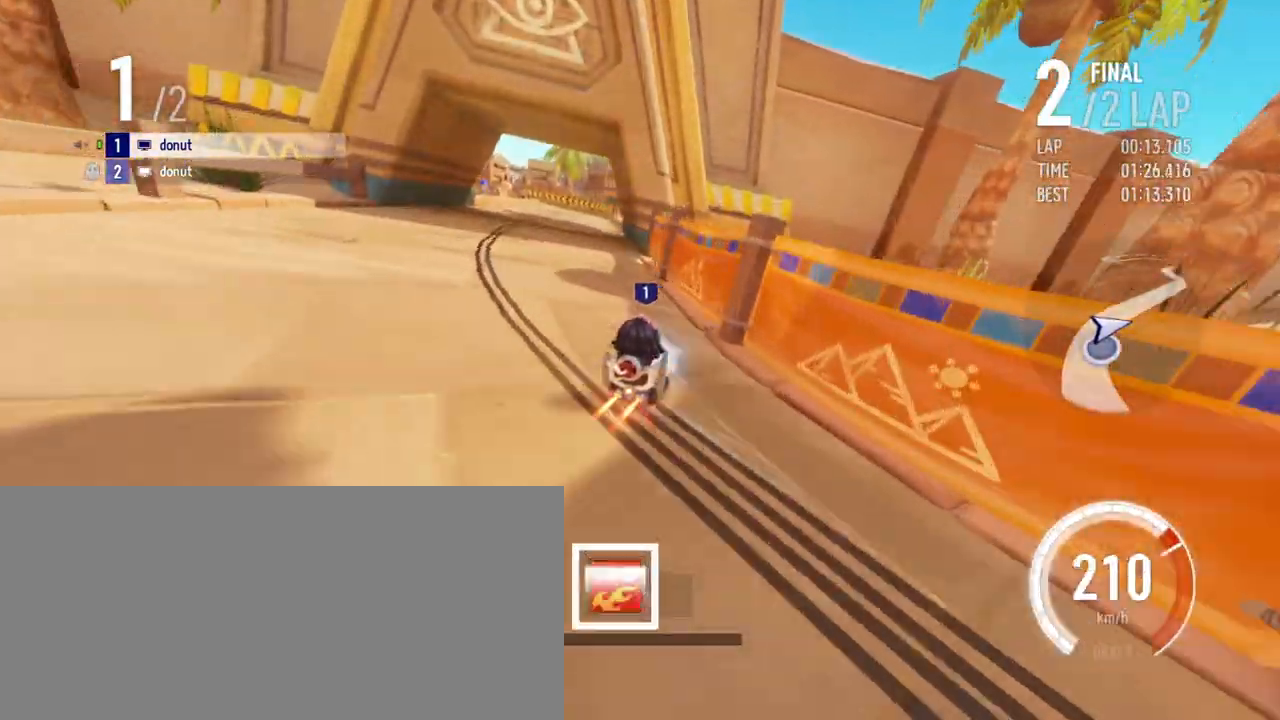
{"keys": ["drift", "left", "up"], "events": [[83, "boost", "down"], [133, "boost", "up"], [200, "boost", "down"], [350, "boost", "up"], [433, "drift", "down"], [450, "left", "down"]]}
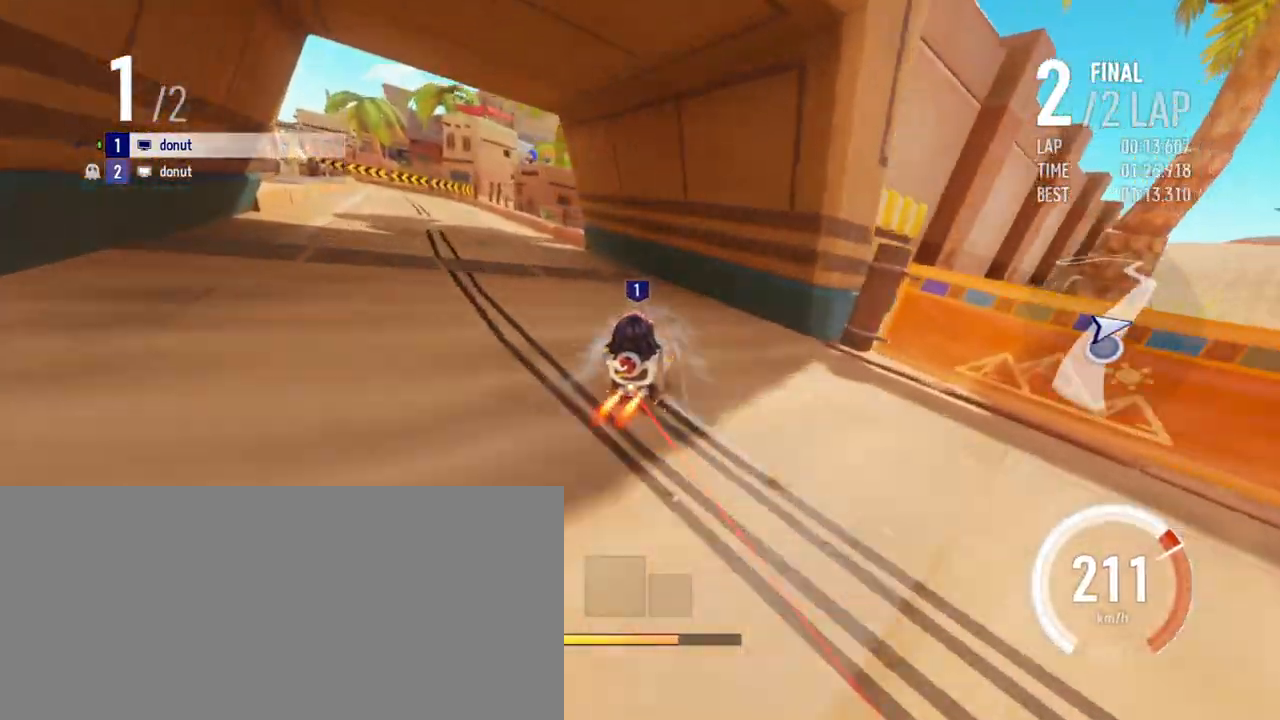
{"keys": ["left", "up"], "events": [[217, "drift", "up"], [250, "left", "up"], [333, "left", "down"]]}